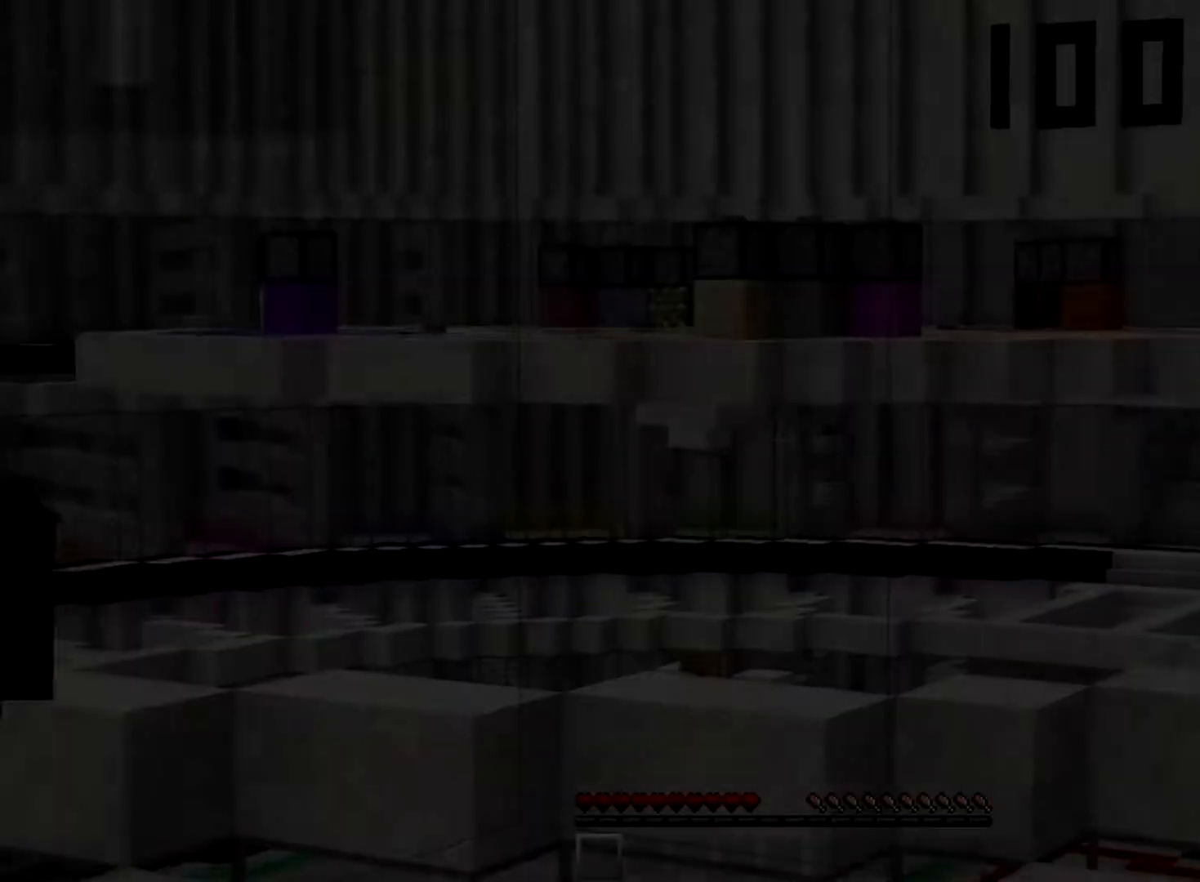
Gameplay with keyboard and mouse; each line is a JSON object with the keys and mouse buttons held at the frame after it. "events" lists presses ("down") and releases ("up") of "a", "d", "s", "space", "w", "mouse_left" and "mouse_right" between this image and that frame as [ms after this image, input, new state], when the widget could be followed in between. "mouse_left", "mouse_right" = the "left", "right" buttons of the "mouse" list. No other keys are recorded. Fast repeated clicks can show as one long hold. Mouse movement is not recorded.
{"keys": [], "mouse": [], "events": []}
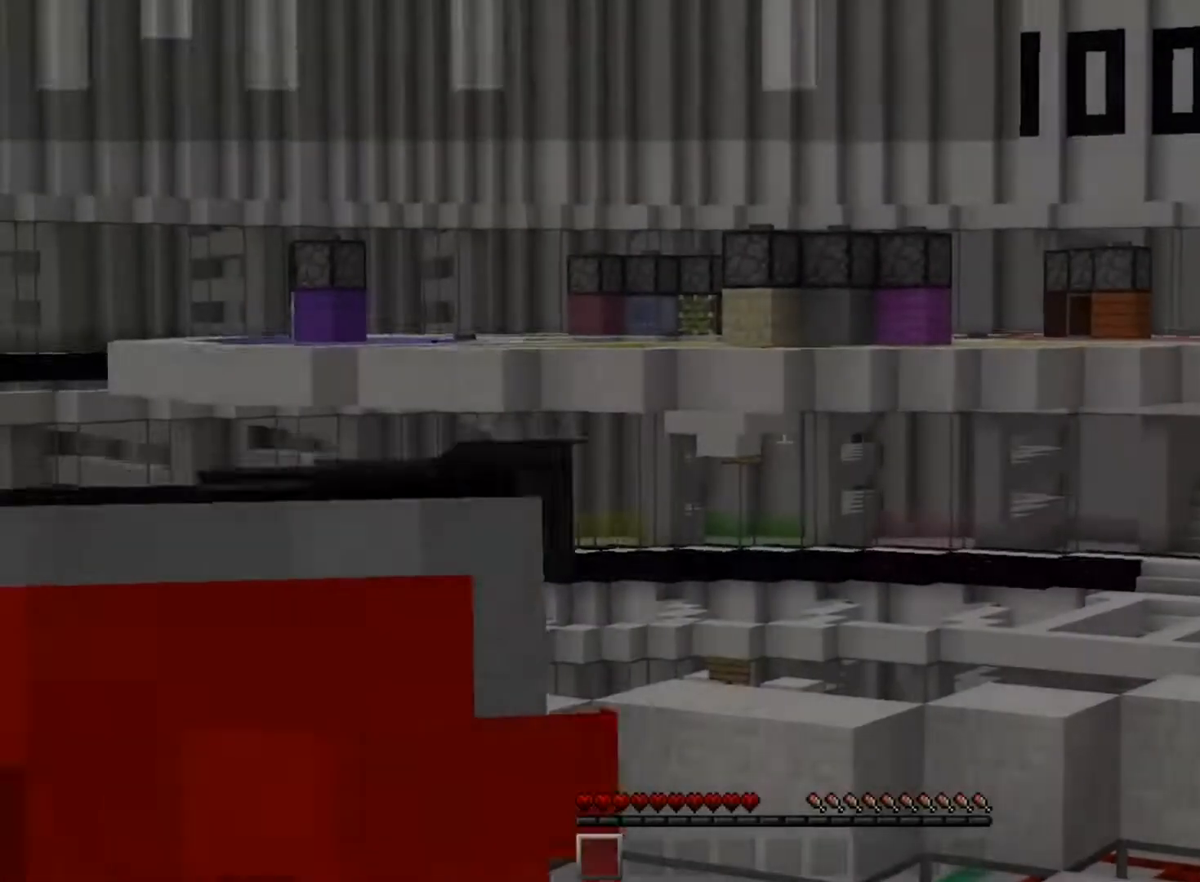
{"keys": [], "mouse": [], "events": []}
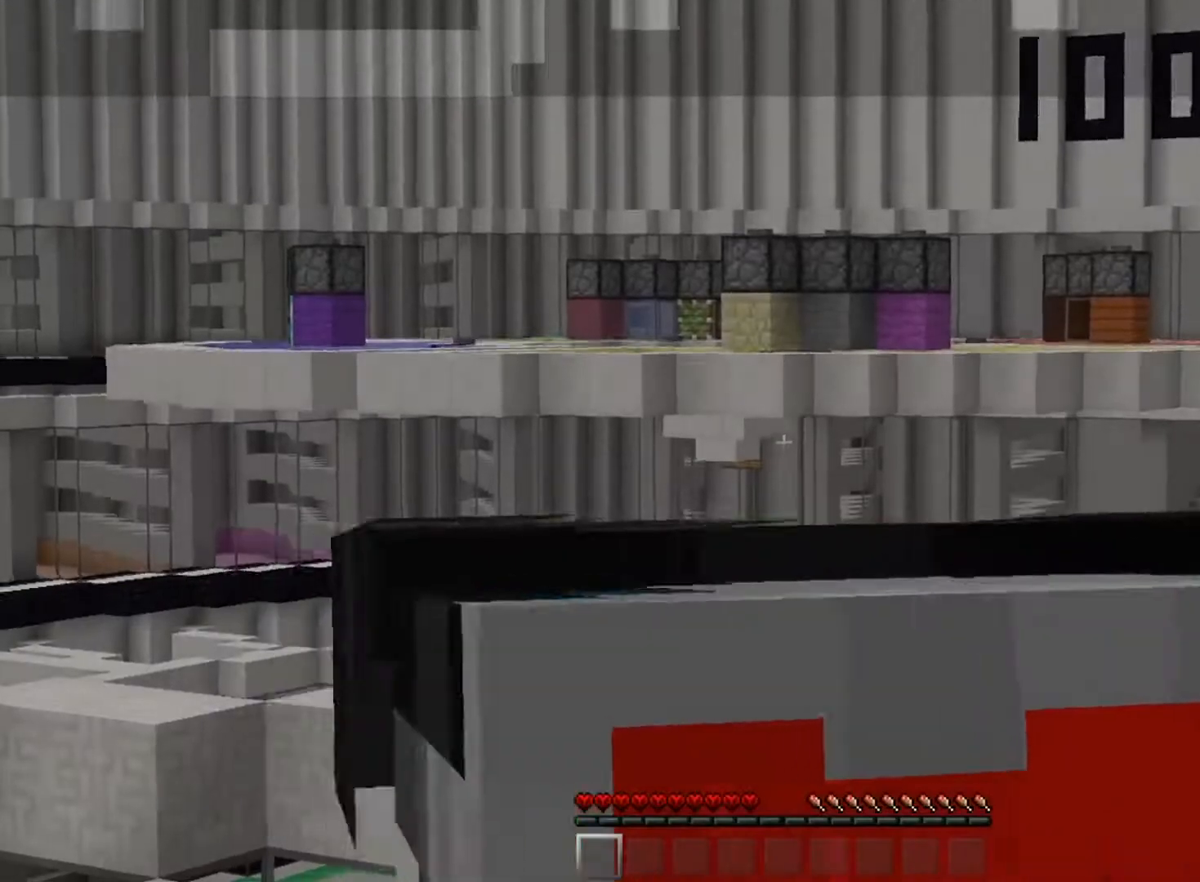
{"keys": ["a"], "mouse": [], "events": [[34, "a", "down"]]}
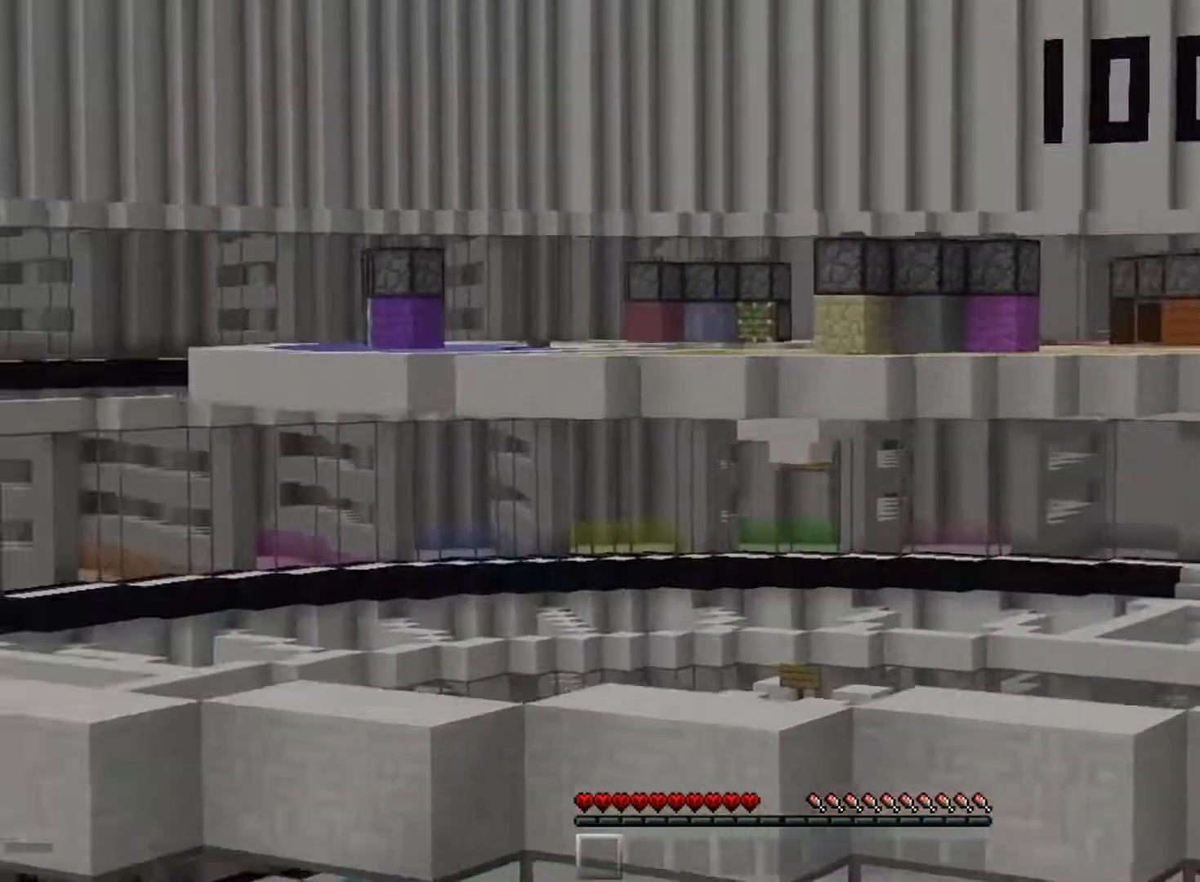
{"keys": [], "mouse": [], "events": [[234, "a", "up"]]}
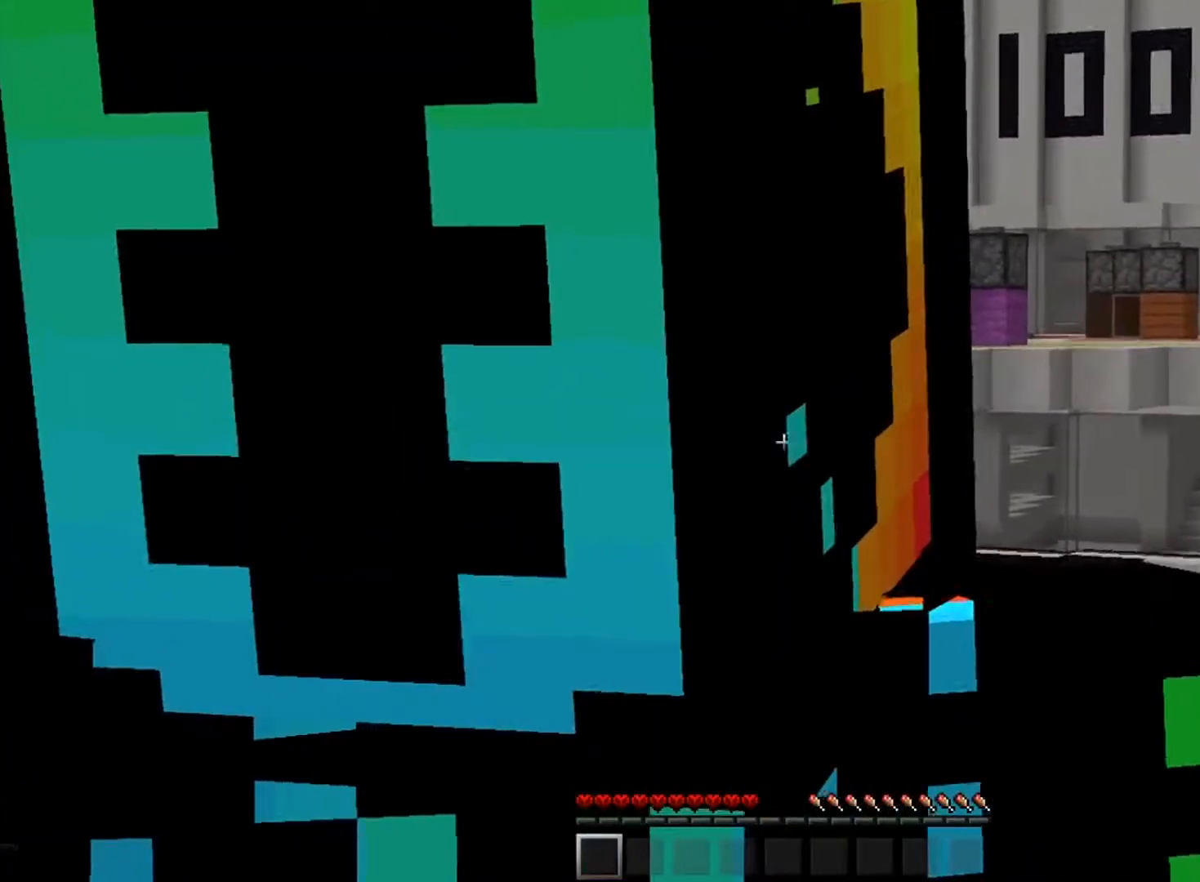
{"keys": [], "mouse": [], "events": [[17, "s", "down"], [217, "s", "up"]]}
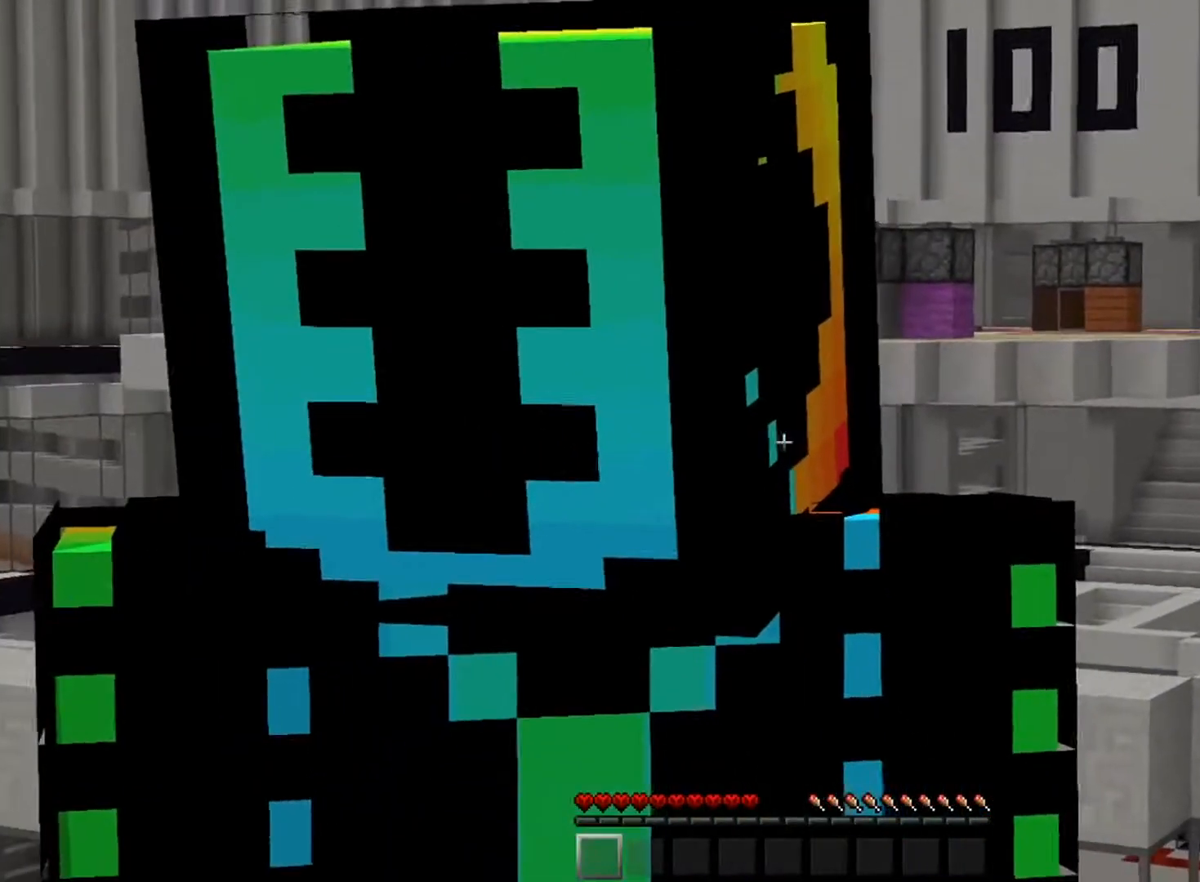
{"keys": ["d"], "mouse": [], "events": [[150, "d", "down"]]}
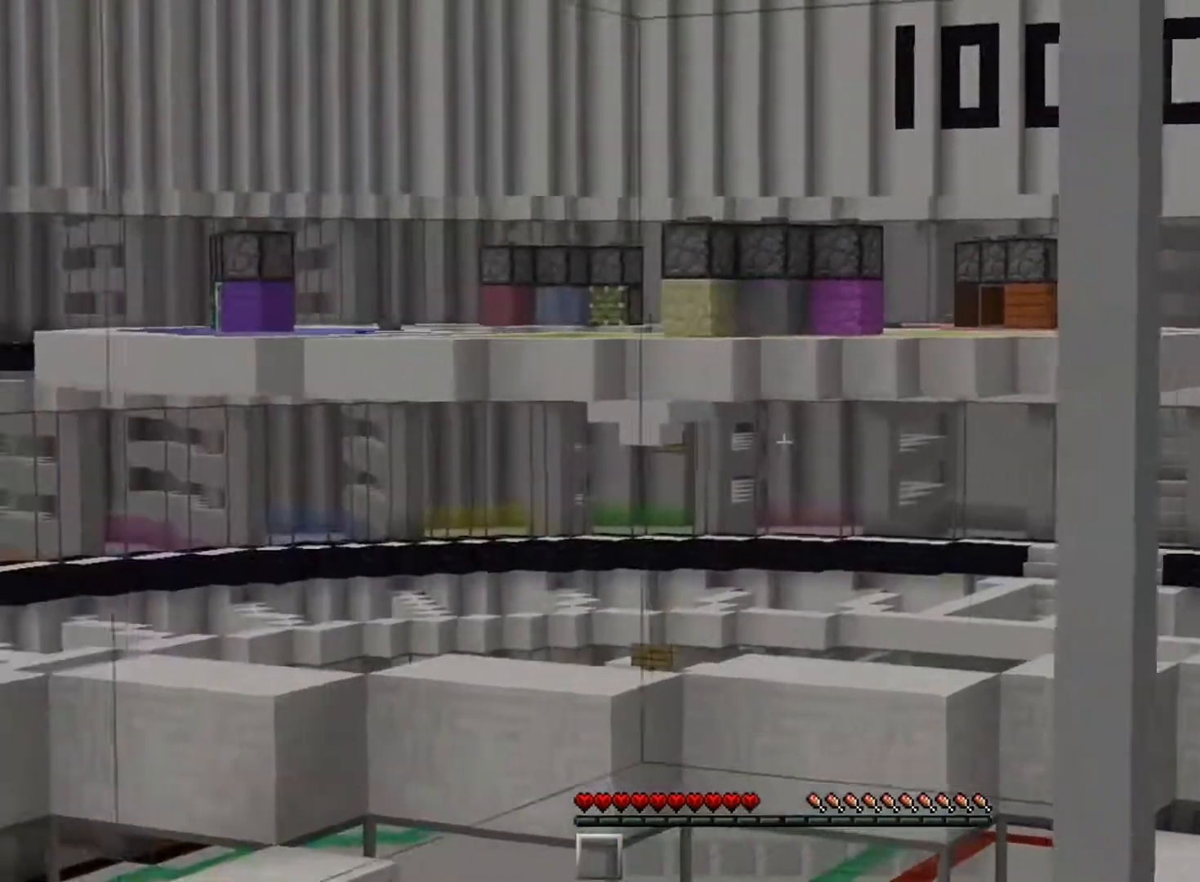
{"keys": [], "mouse": [], "events": [[34, "d", "up"]]}
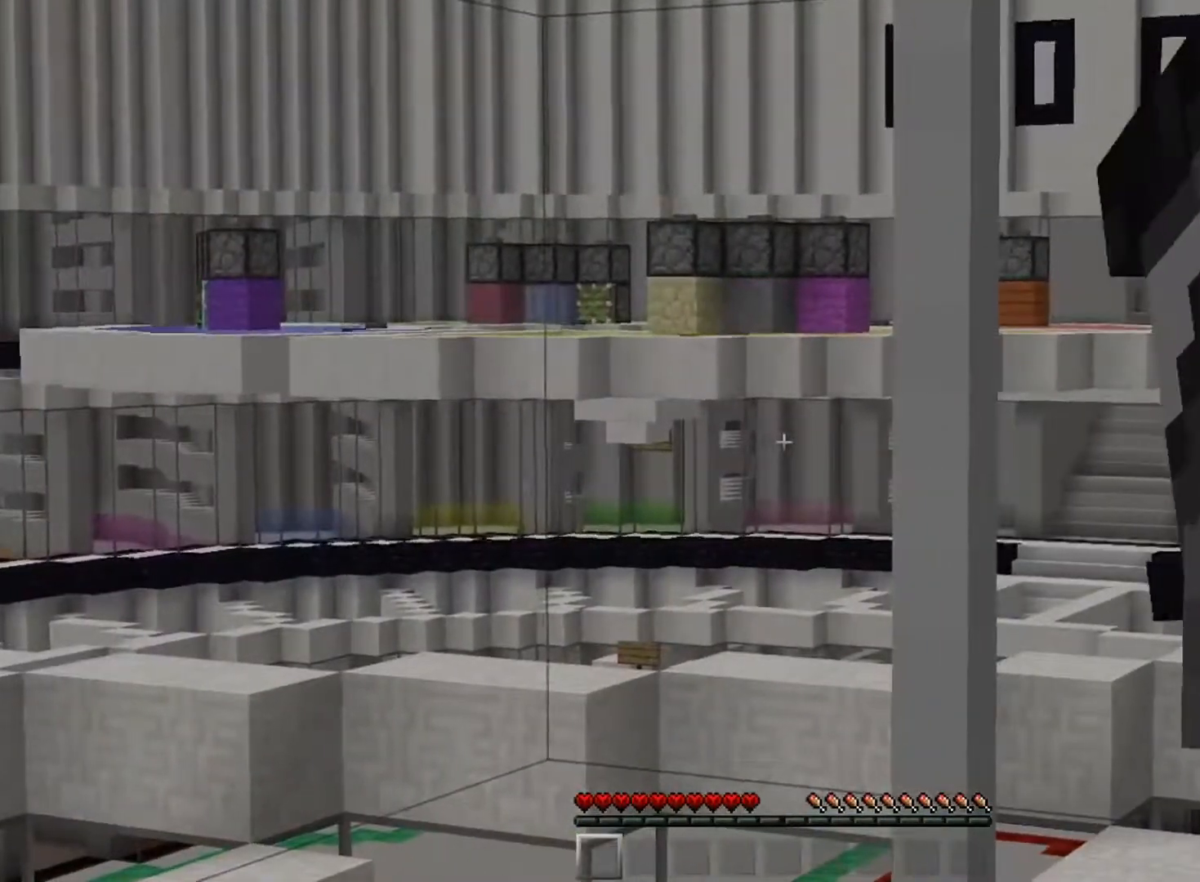
{"keys": ["a"], "mouse": [], "events": [[317, "a", "down"]]}
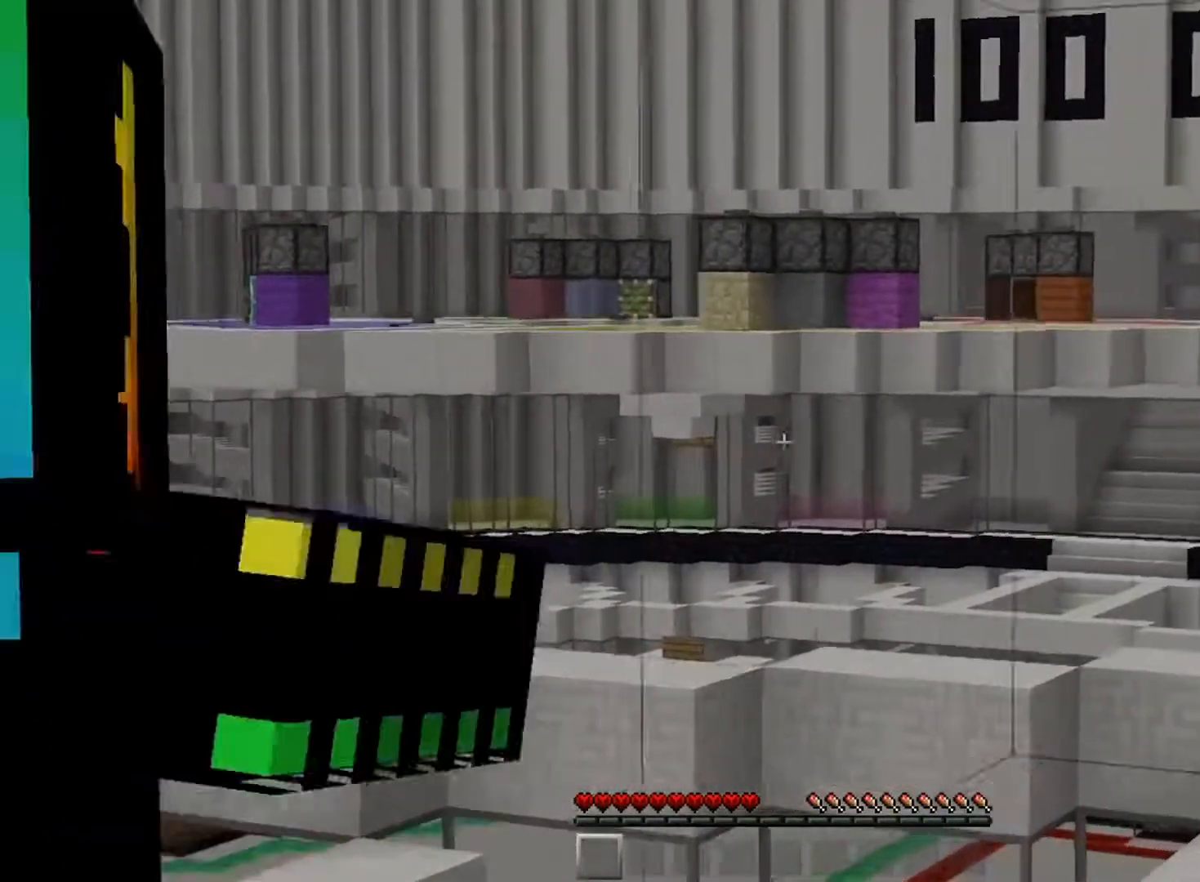
{"keys": ["d"], "mouse": [], "events": [[333, "d", "down"], [384, "a", "up"]]}
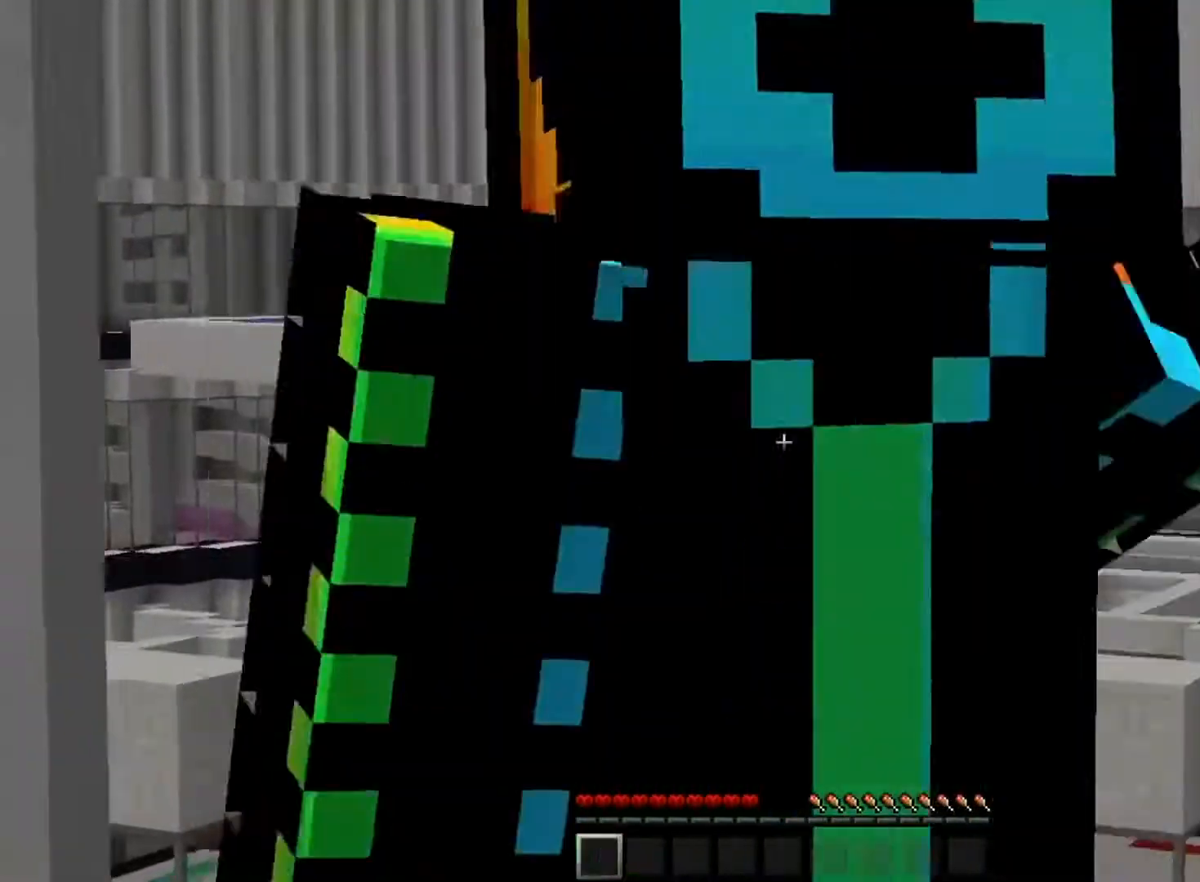
{"keys": [], "mouse": [], "events": [[467, "d", "up"]]}
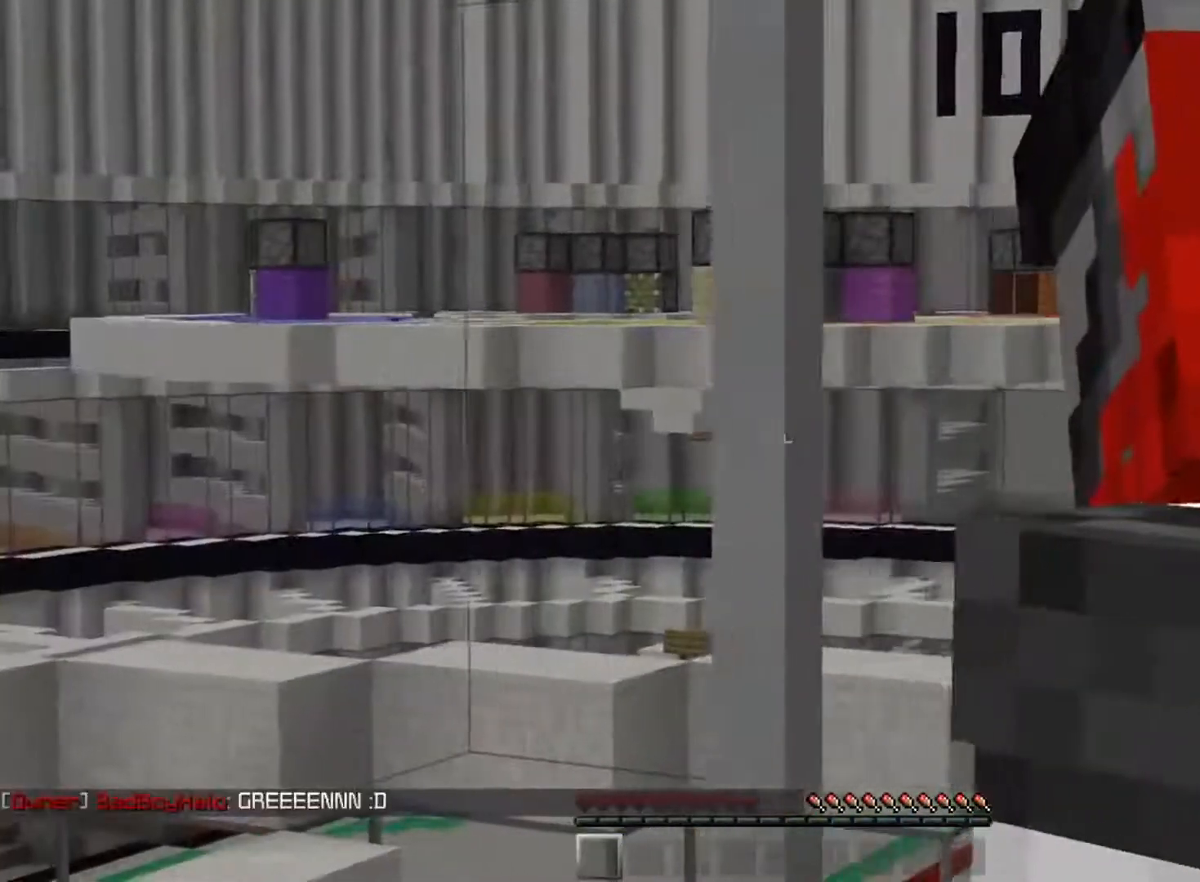
{"keys": ["a"], "mouse": [], "events": [[417, "a", "down"]]}
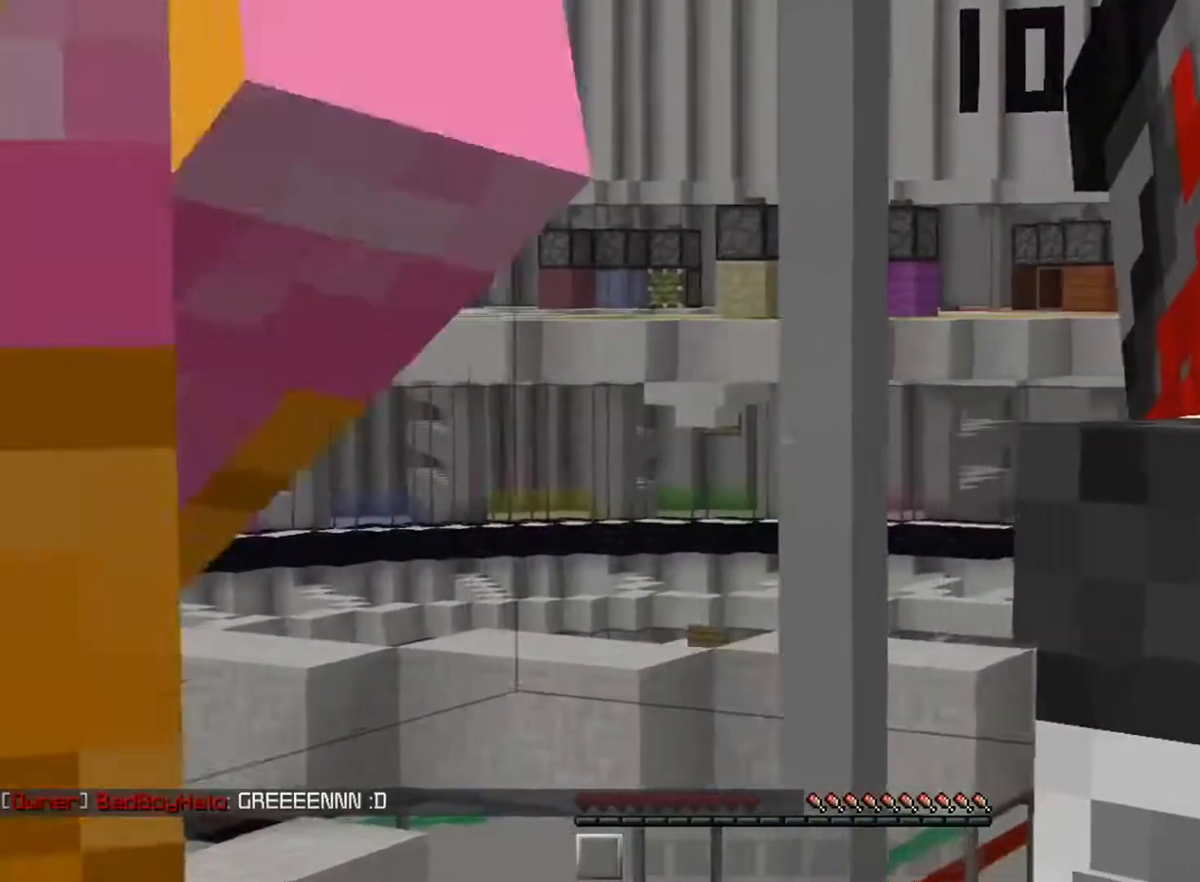
{"keys": [], "mouse": [], "events": [[484, "a", "up"]]}
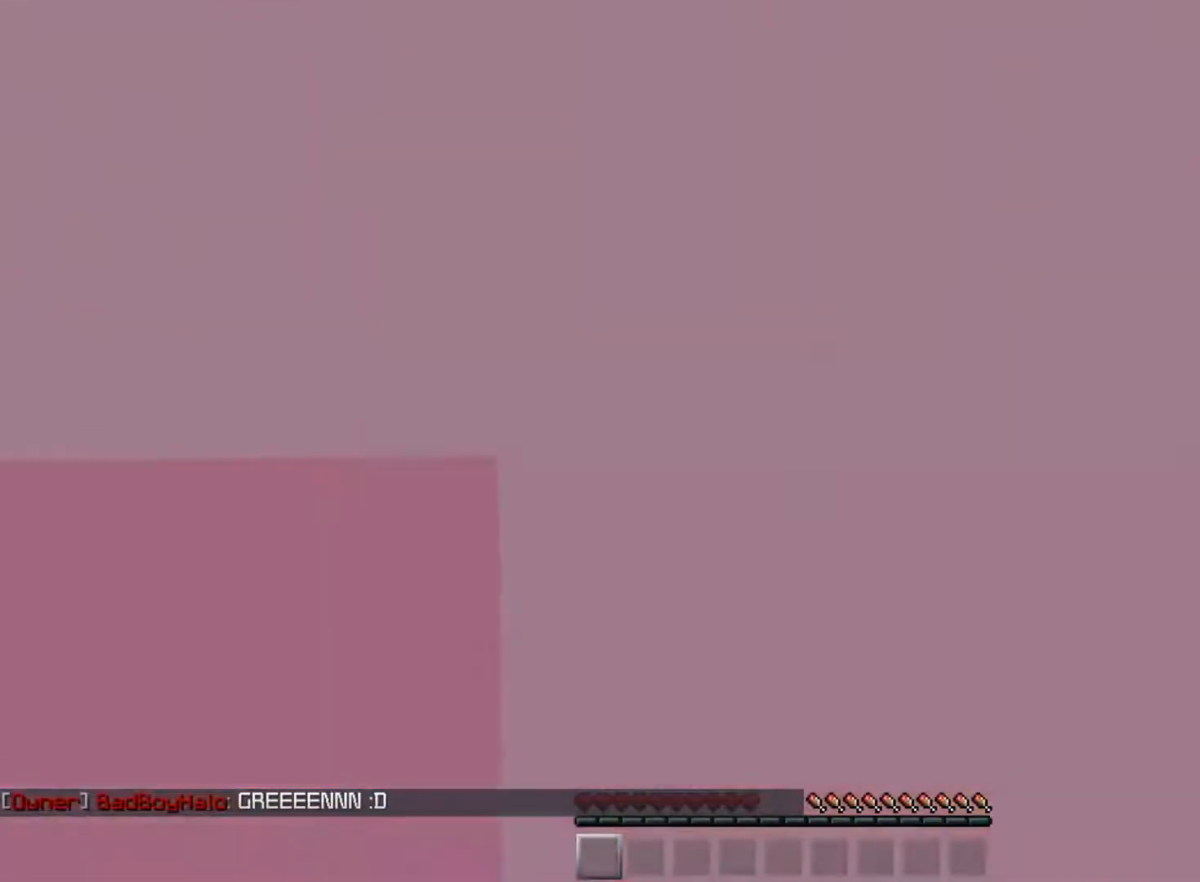
{"keys": ["d"], "mouse": [], "events": [[400, "d", "down"]]}
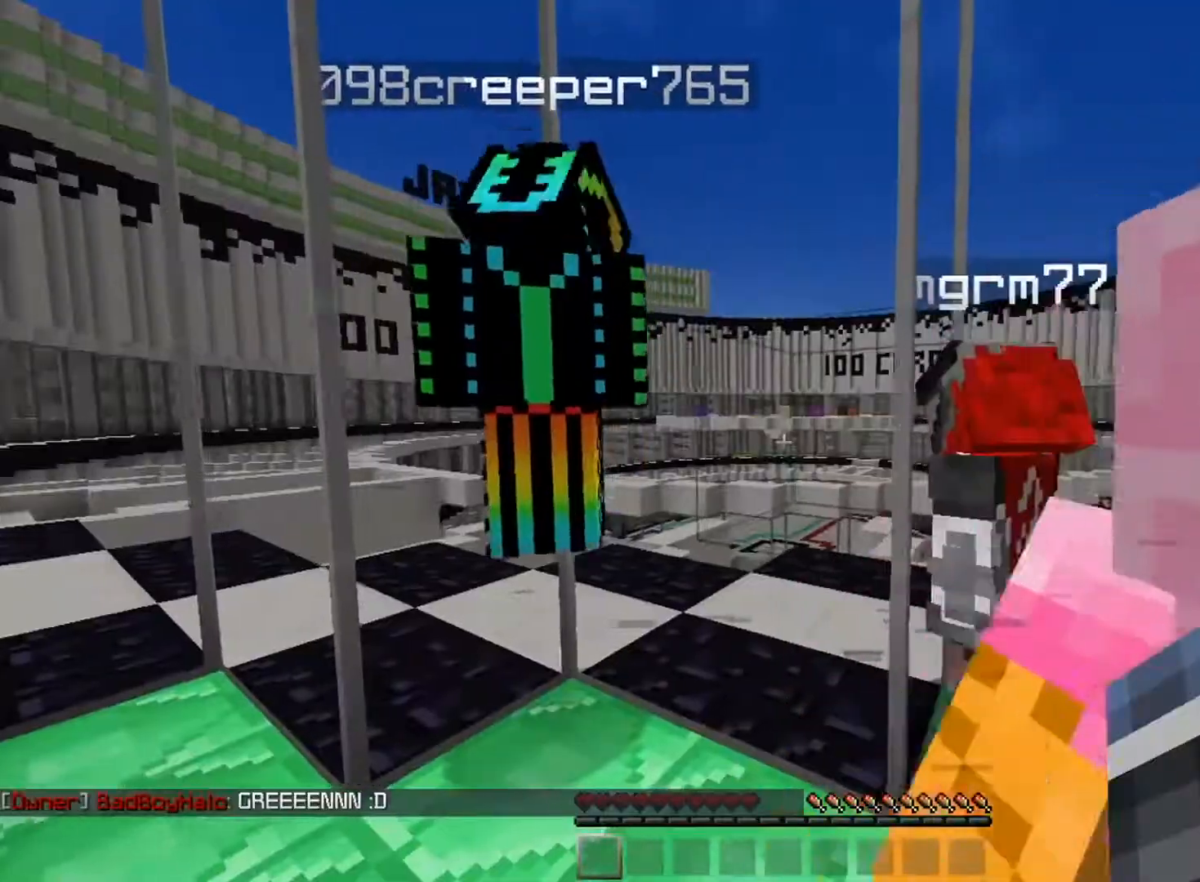
{"keys": ["s"], "mouse": [], "events": [[34, "d", "up"], [251, "s", "down"]]}
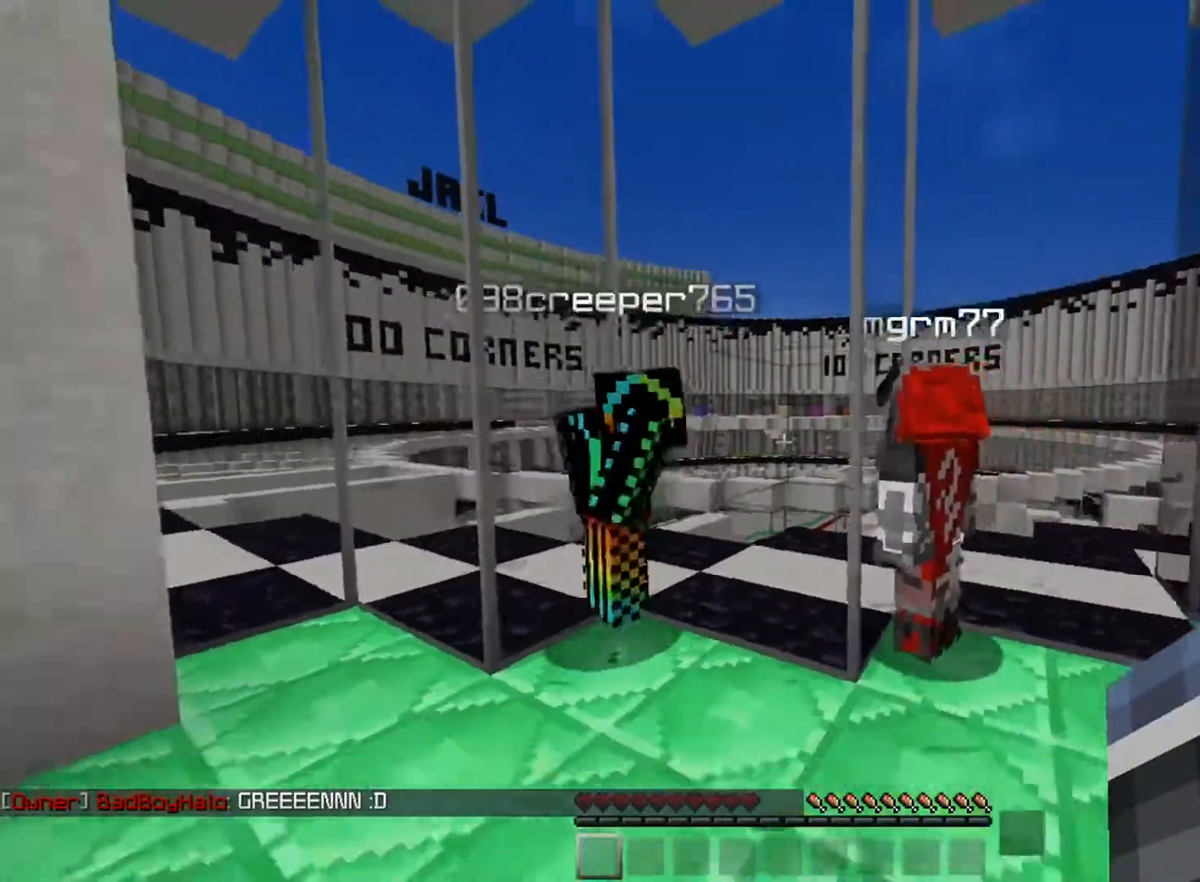
{"keys": ["space", "w"], "mouse": [], "events": [[33, "space", "down"], [233, "s", "up"], [250, "w", "down"]]}
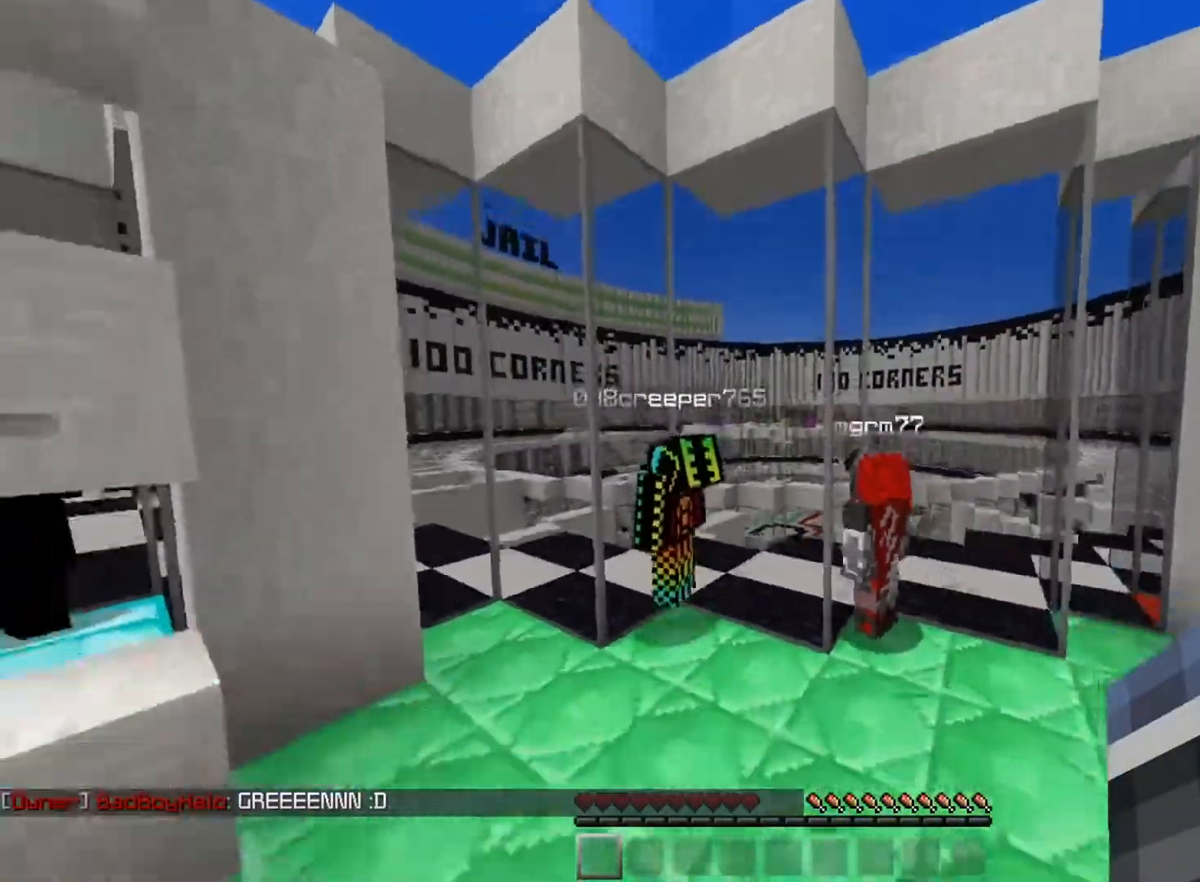
{"keys": ["a", "space", "w"], "mouse": ["left"], "events": [[184, "mouse_left", "down"], [367, "a", "down"]]}
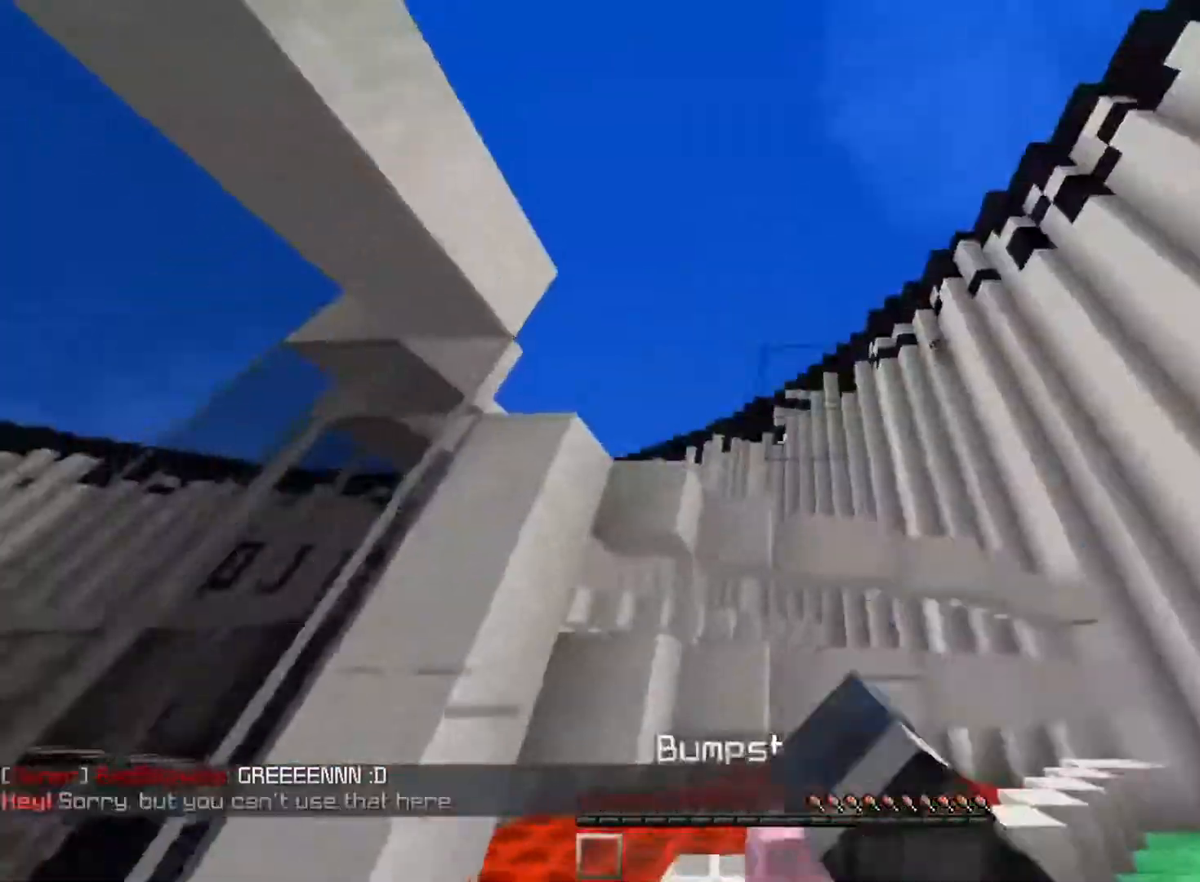
{"keys": ["space", "w"], "mouse": ["left"], "events": [[233, "a", "up"]]}
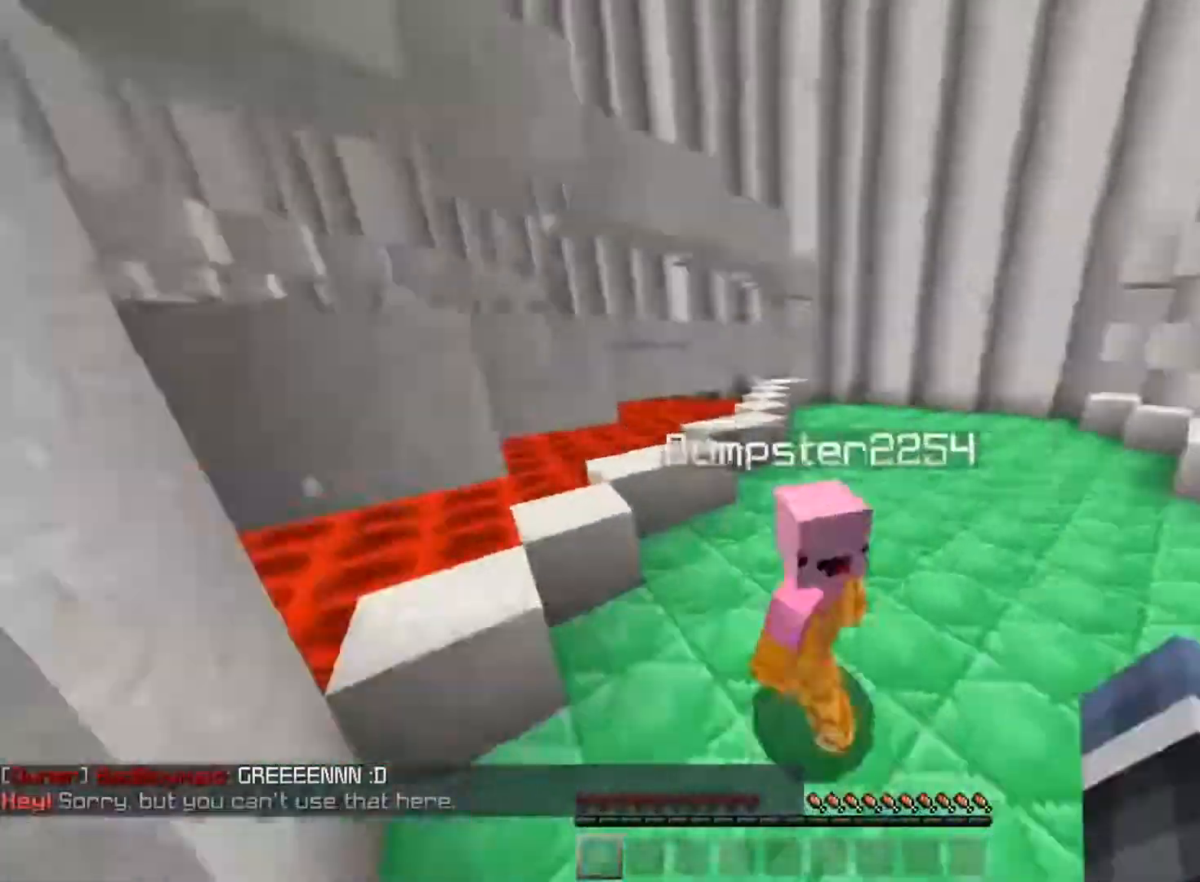
{"keys": ["space", "w"], "mouse": [], "events": [[401, "mouse_left", "up"]]}
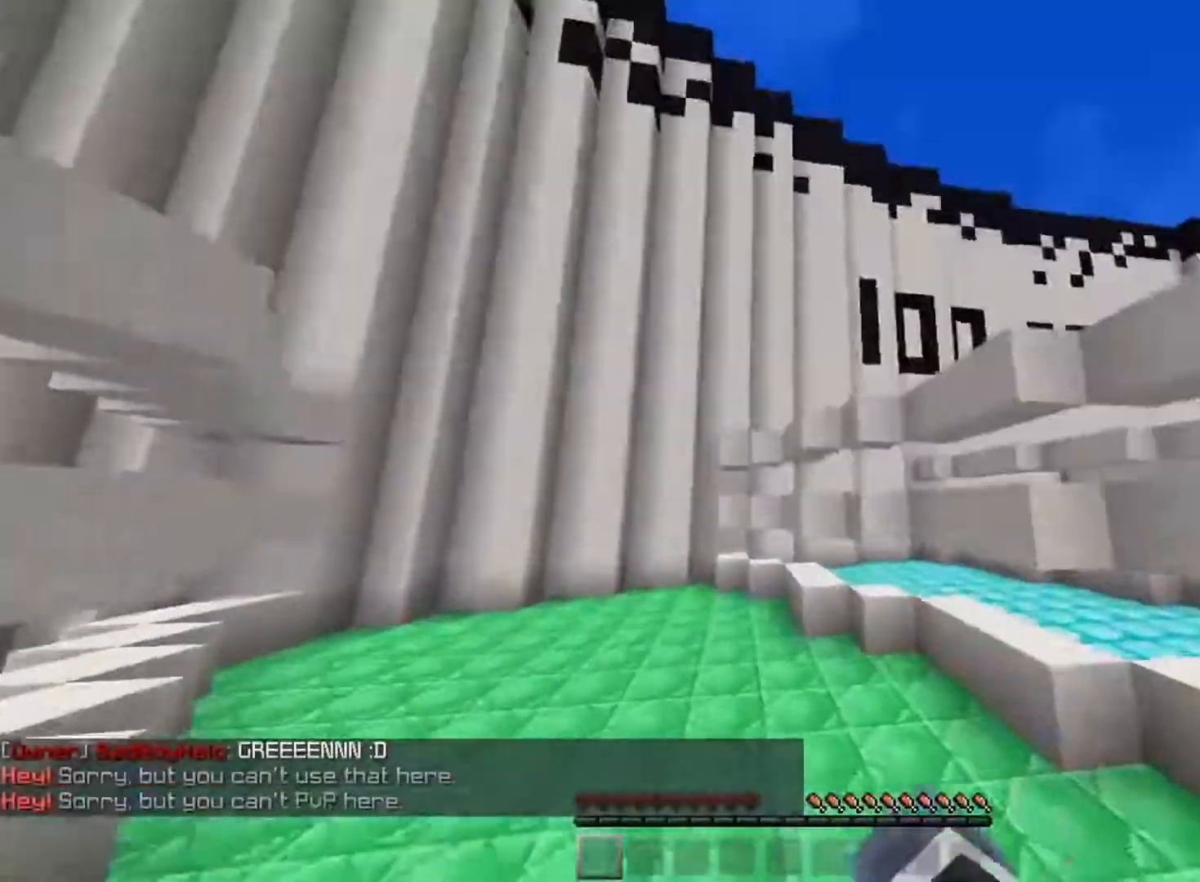
{"keys": ["a", "space", "w"], "mouse": ["left"], "events": [[16, "a", "down"], [83, "mouse_left", "down"], [233, "mouse_left", "up"], [317, "mouse_left", "down"]]}
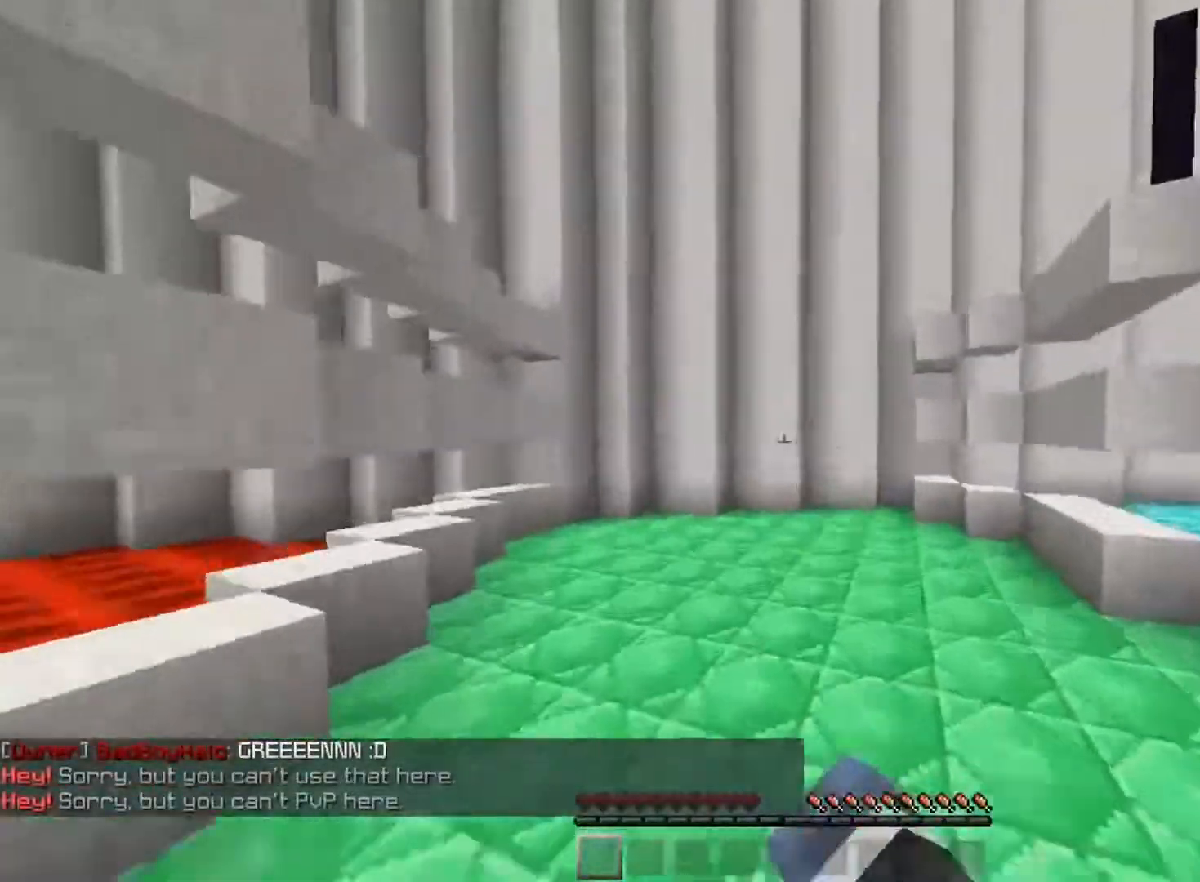
{"keys": ["w"], "mouse": ["left"], "events": [[17, "a", "up"], [434, "space", "up"]]}
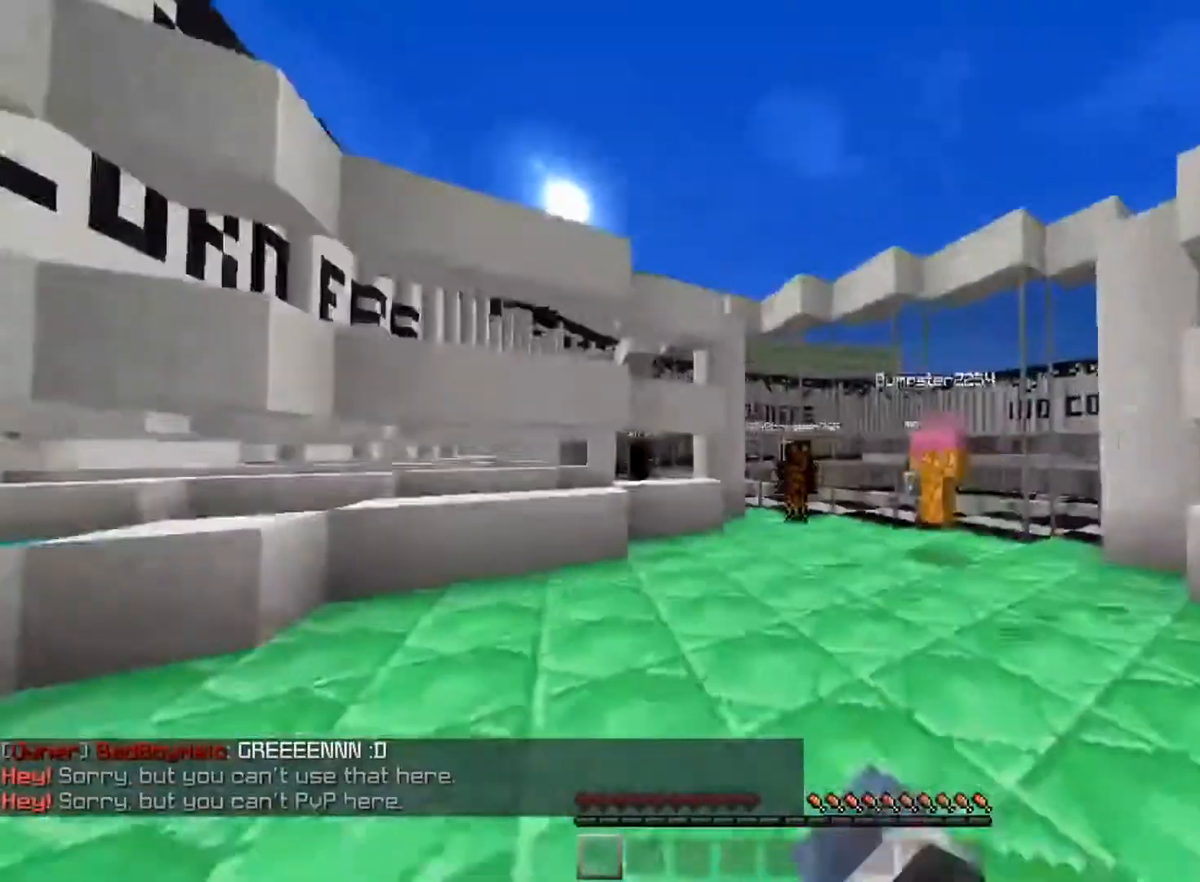
{"keys": ["space", "w"], "mouse": ["left"], "events": [[67, "space", "down"], [183, "a", "down"], [233, "mouse_left", "up"], [350, "mouse_left", "down"], [350, "space", "up"], [450, "a", "up"], [450, "space", "down"]]}
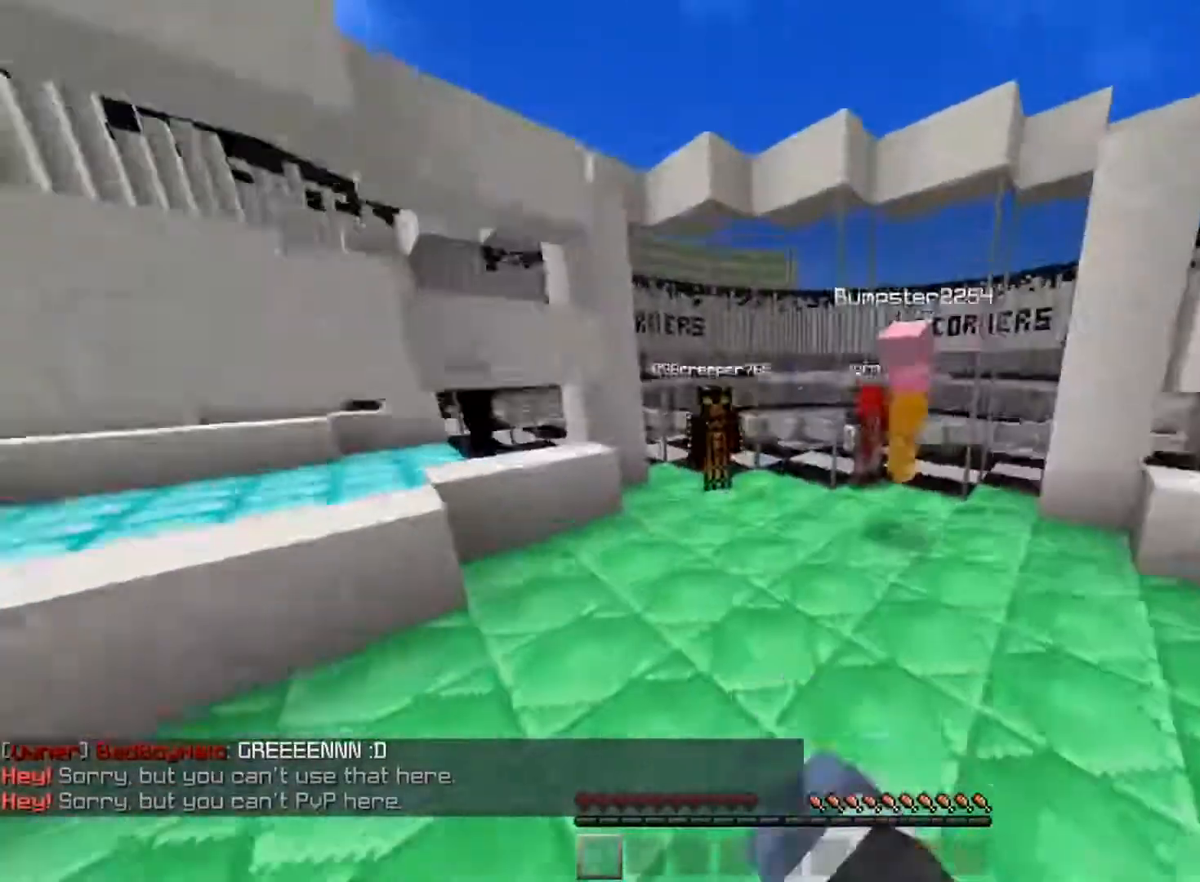
{"keys": ["d", "space", "w"], "mouse": [], "events": [[34, "mouse_left", "up"], [284, "mouse_left", "down"], [384, "d", "down"], [501, "mouse_left", "up"]]}
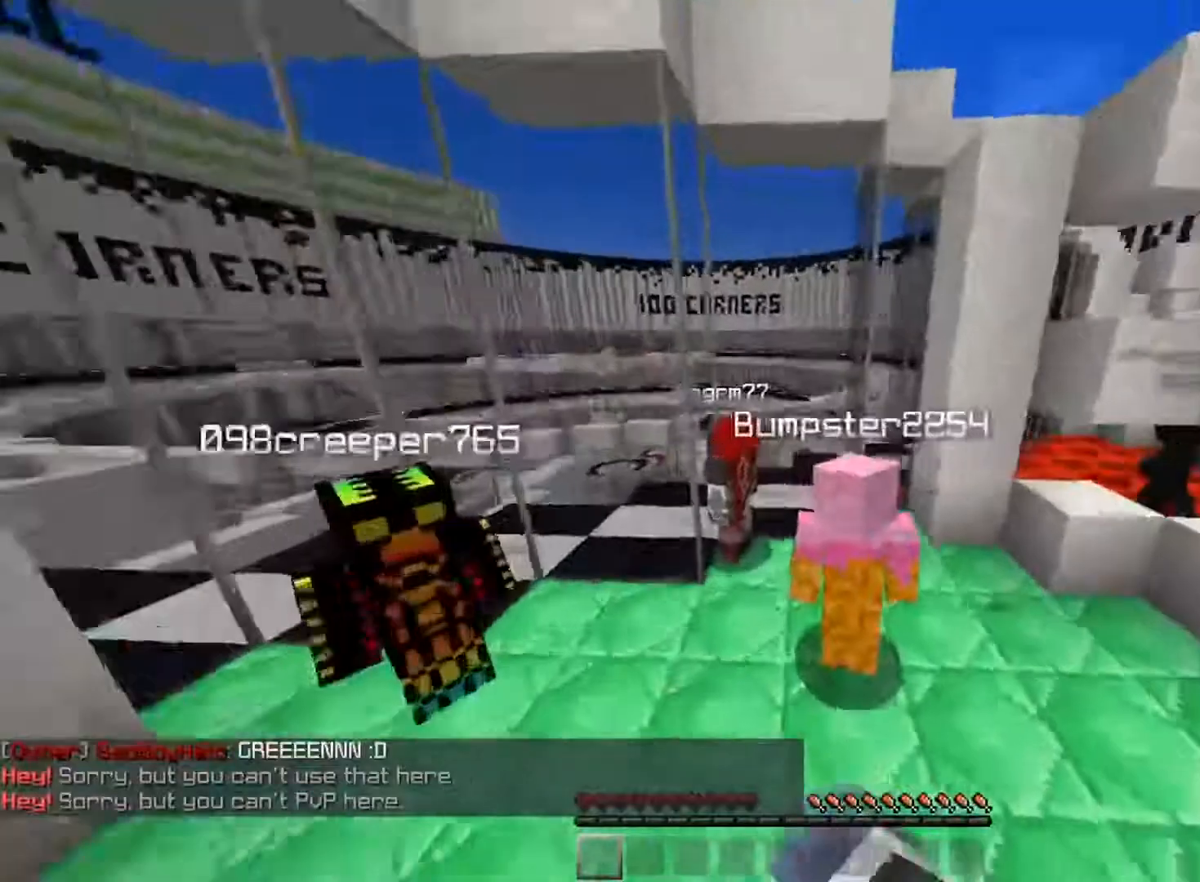
{"keys": ["d", "space", "w"], "mouse": [], "events": []}
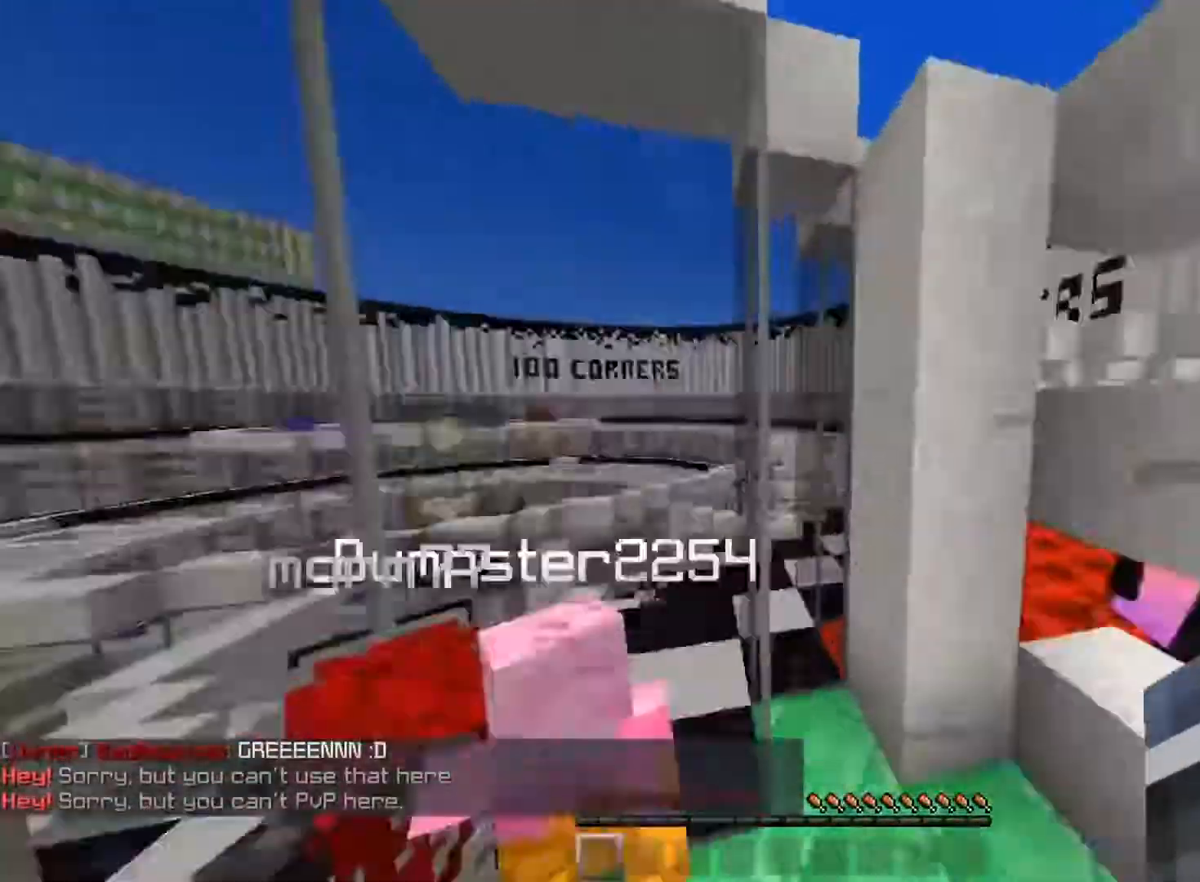
{"keys": ["a", "space", "w"], "mouse": [], "events": [[117, "d", "up"], [150, "a", "down"], [267, "mouse_left", "down"], [434, "mouse_left", "up"]]}
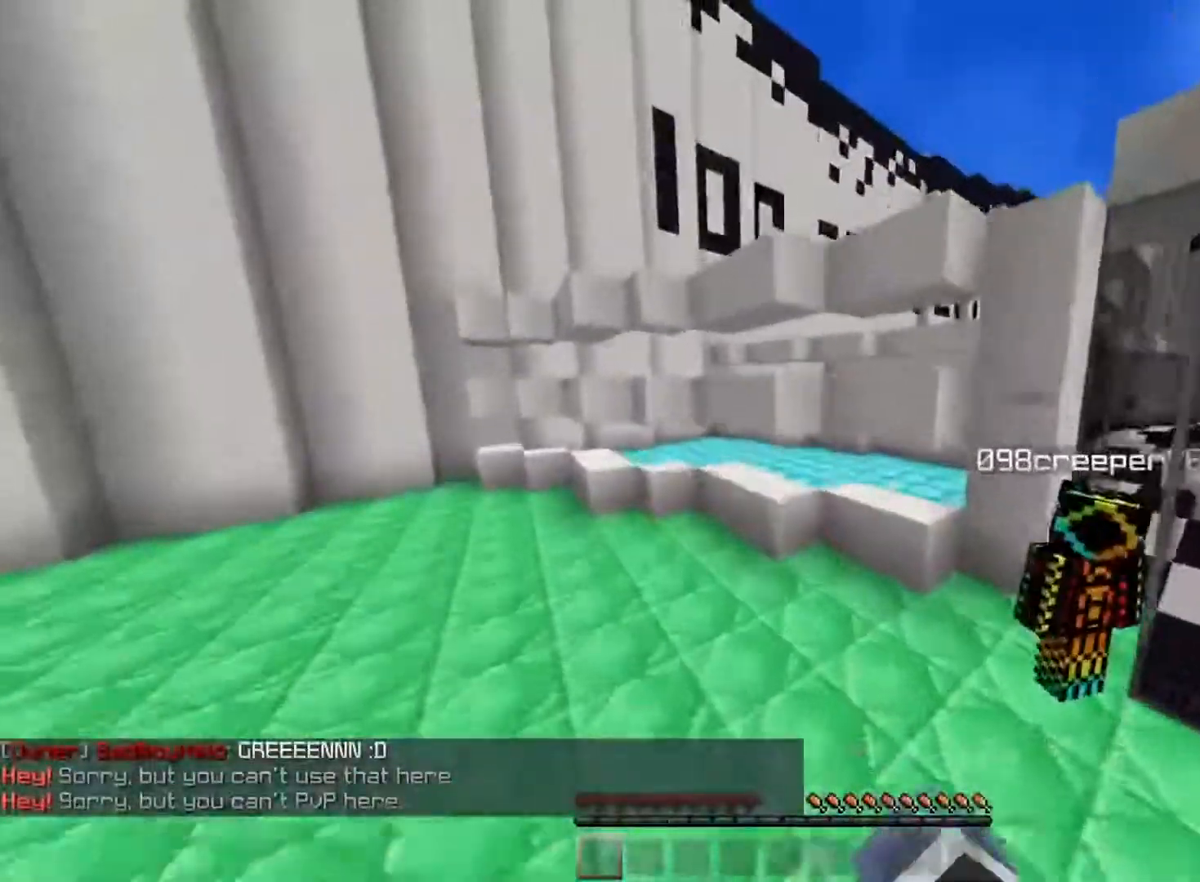
{"keys": ["a", "space", "w"], "mouse": [], "events": [[83, "mouse_left", "down"], [250, "mouse_left", "up"]]}
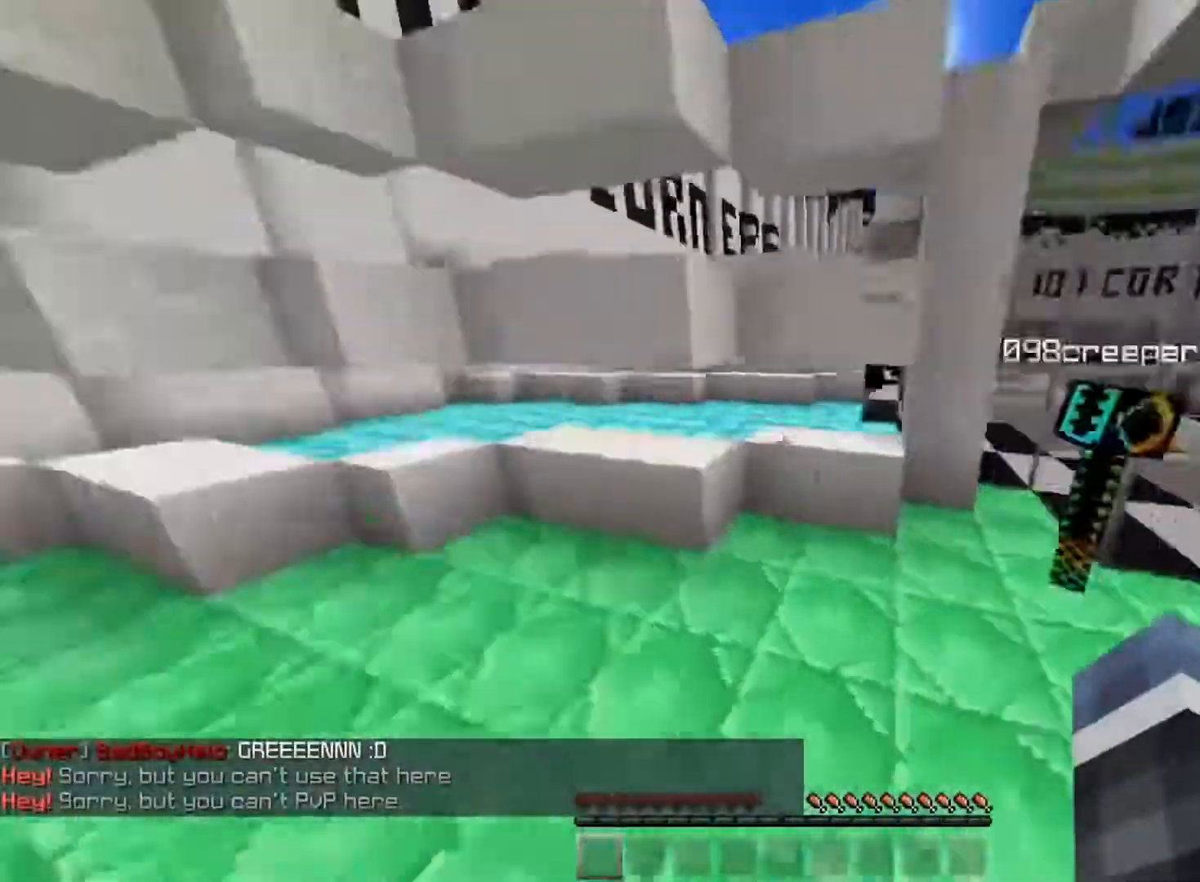
{"keys": ["d", "space", "w"], "mouse": [], "events": [[167, "a", "up"], [267, "d", "down"]]}